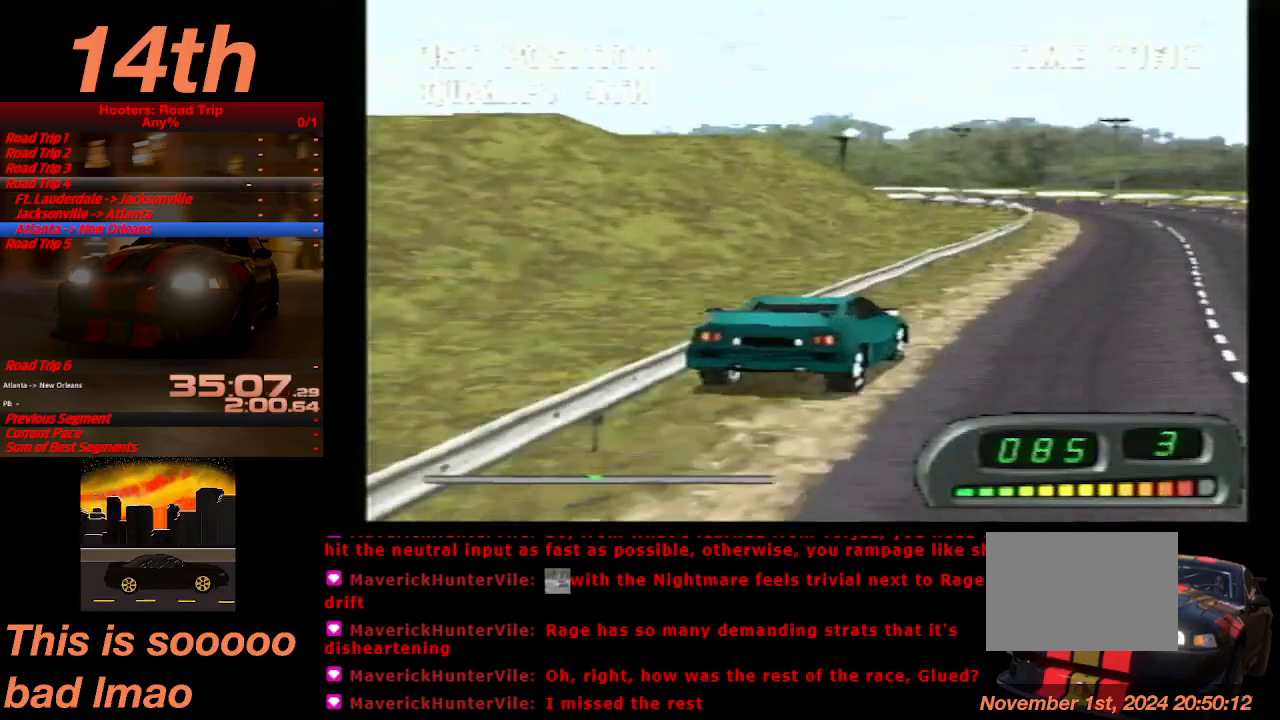
Gameplay with a controller (PlayStation layout); each line is a JSON object with the inputs held at the frame after it. "events" lists button and stick changes between this image and that frame as [ms after this image, input, new state], when the widget could be followed in between. Not read: L3 R3 right_stick.
{"buttons": ["CROSS", "DPAD_LEFT"], "left_stick": "center", "events": [[333, "DPAD_LEFT", "down"]]}
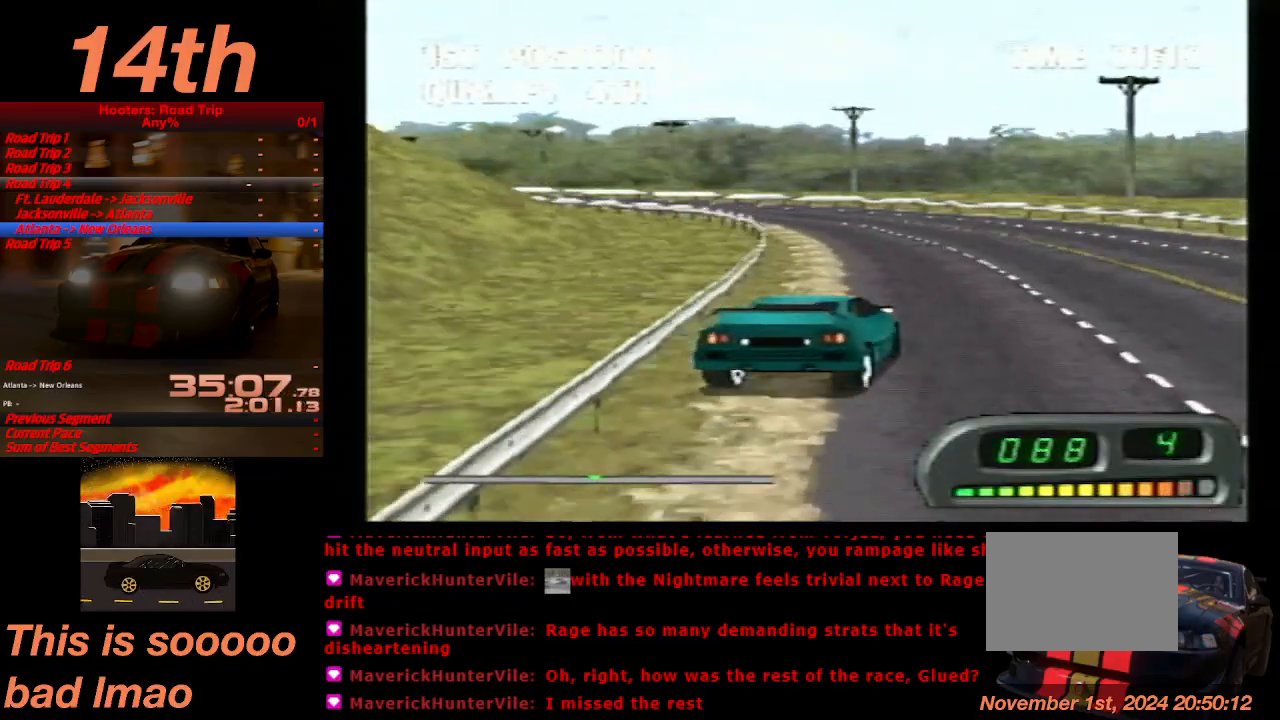
{"buttons": ["CROSS", "DPAD_LEFT"], "left_stick": "center", "events": [[200, "DPAD_LEFT", "up"], [333, "DPAD_LEFT", "down"]]}
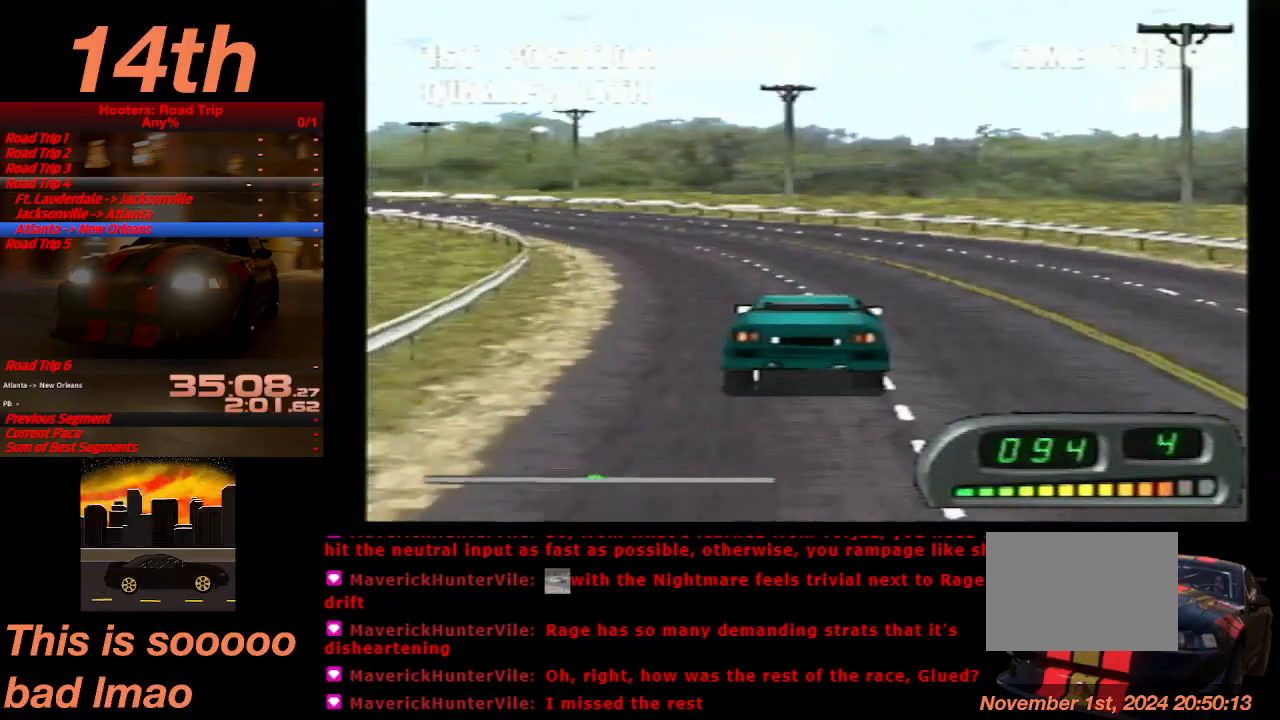
{"buttons": ["CROSS"], "left_stick": "center"}
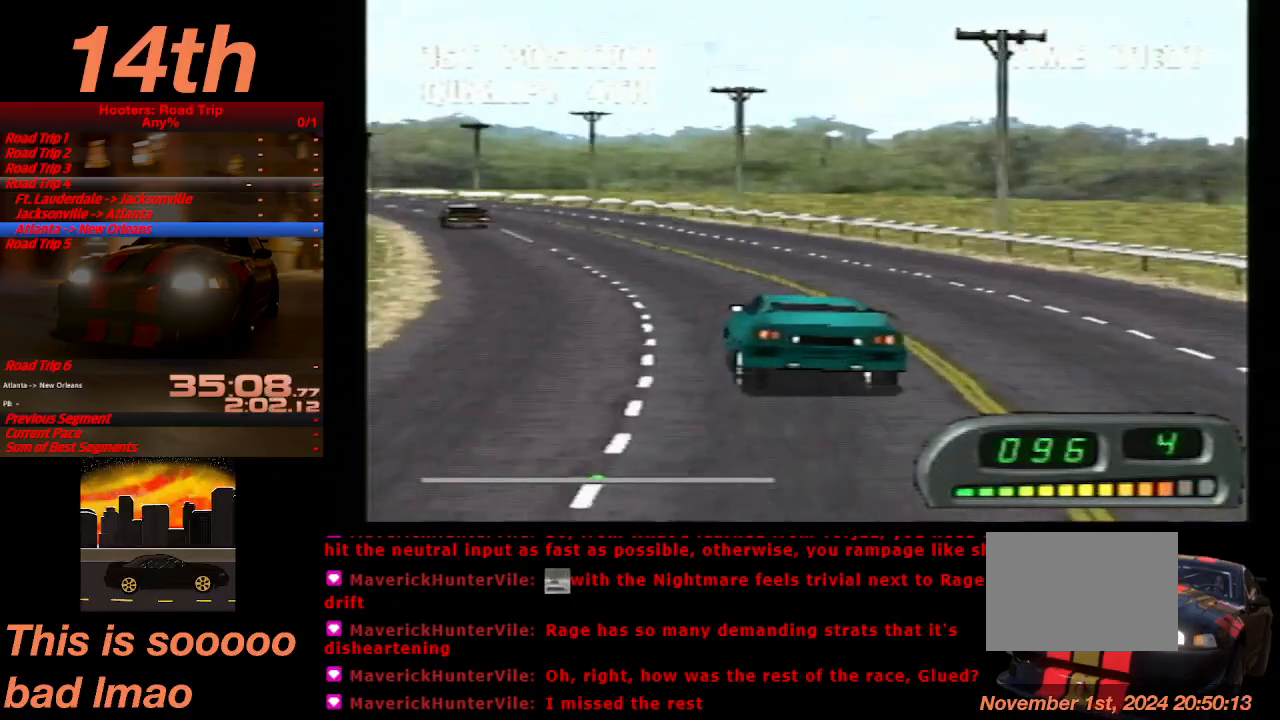
{"buttons": ["CROSS", "DPAD_LEFT"], "left_stick": "center", "events": [[500, "DPAD_LEFT", "down"]]}
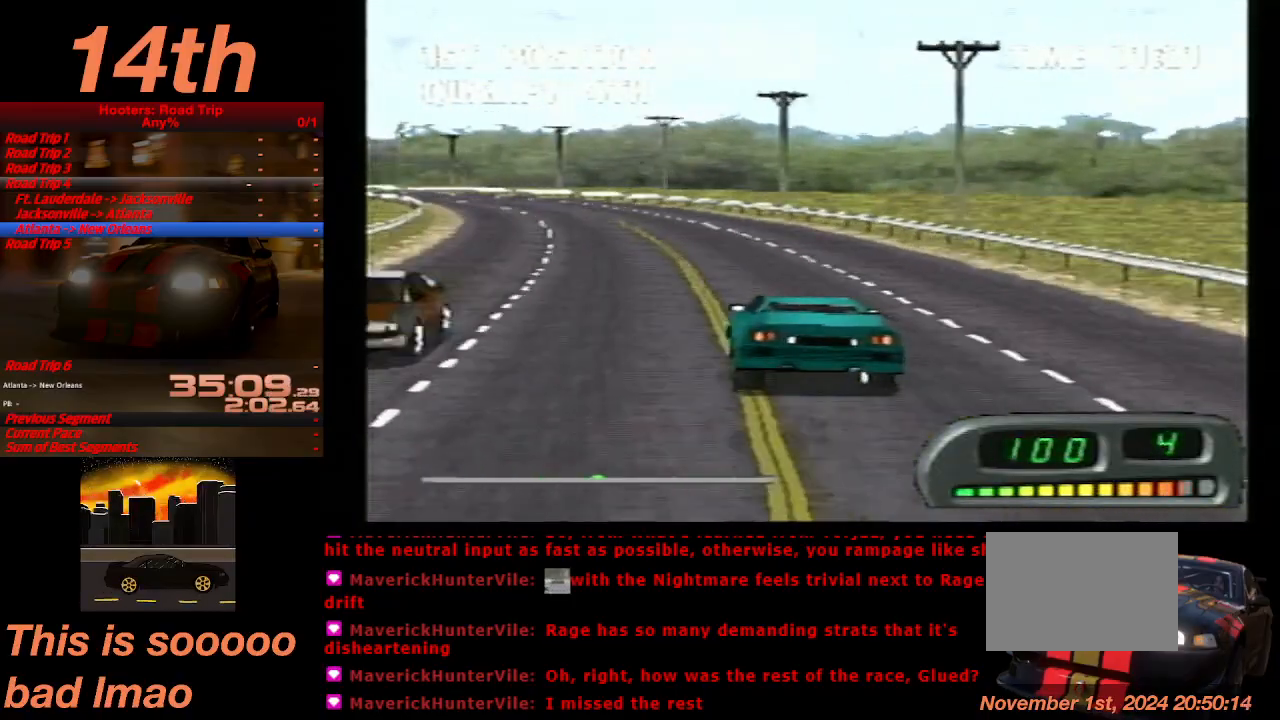
{"buttons": ["CROSS"], "left_stick": "center", "events": [[133, "DPAD_LEFT", "up"]]}
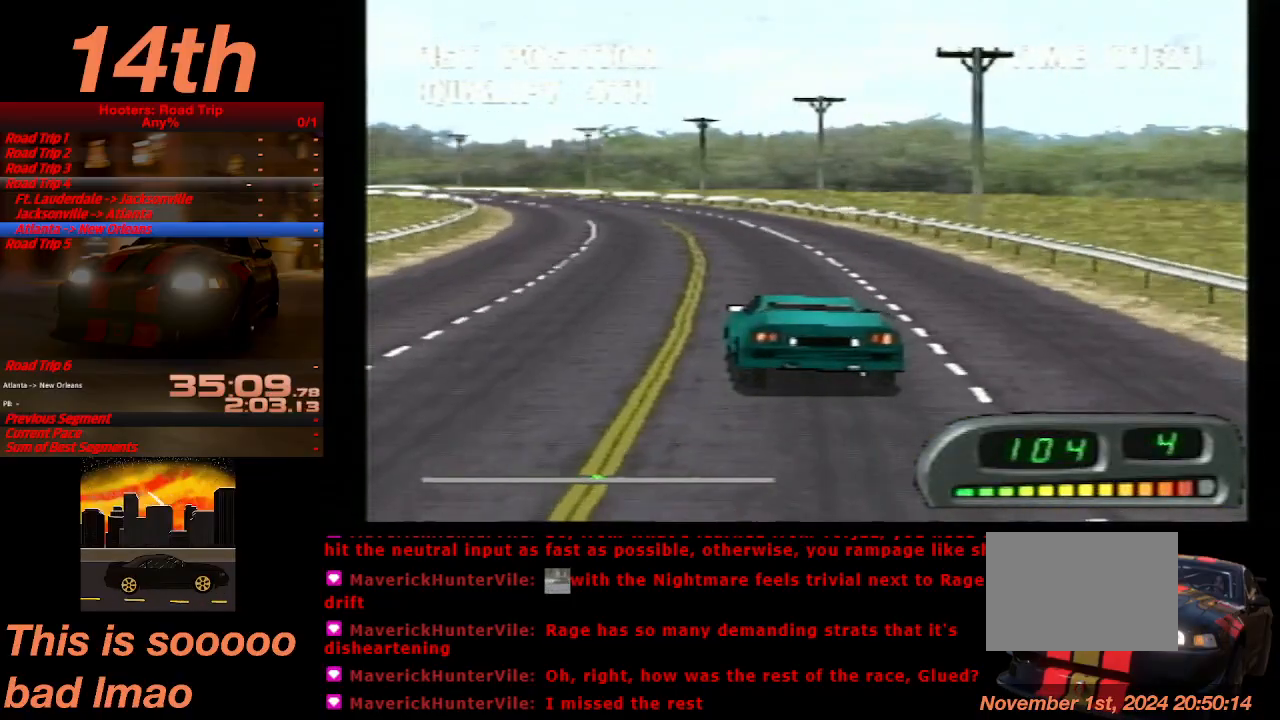
{"buttons": ["CROSS"], "left_stick": "center", "events": [[433, "DPAD_LEFT", "down"], [500, "DPAD_LEFT", "up"]]}
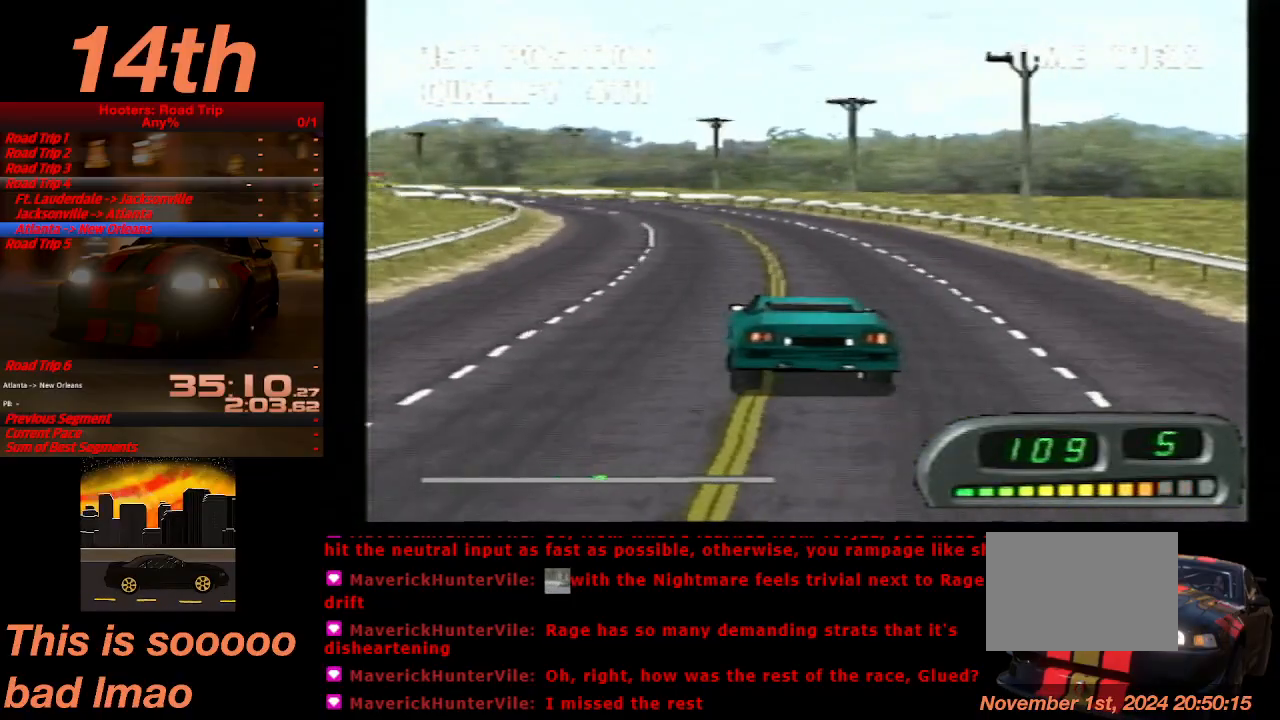
{"buttons": ["CROSS"], "left_stick": "center", "events": [[333, "DPAD_LEFT", "down"], [433, "DPAD_LEFT", "up"]]}
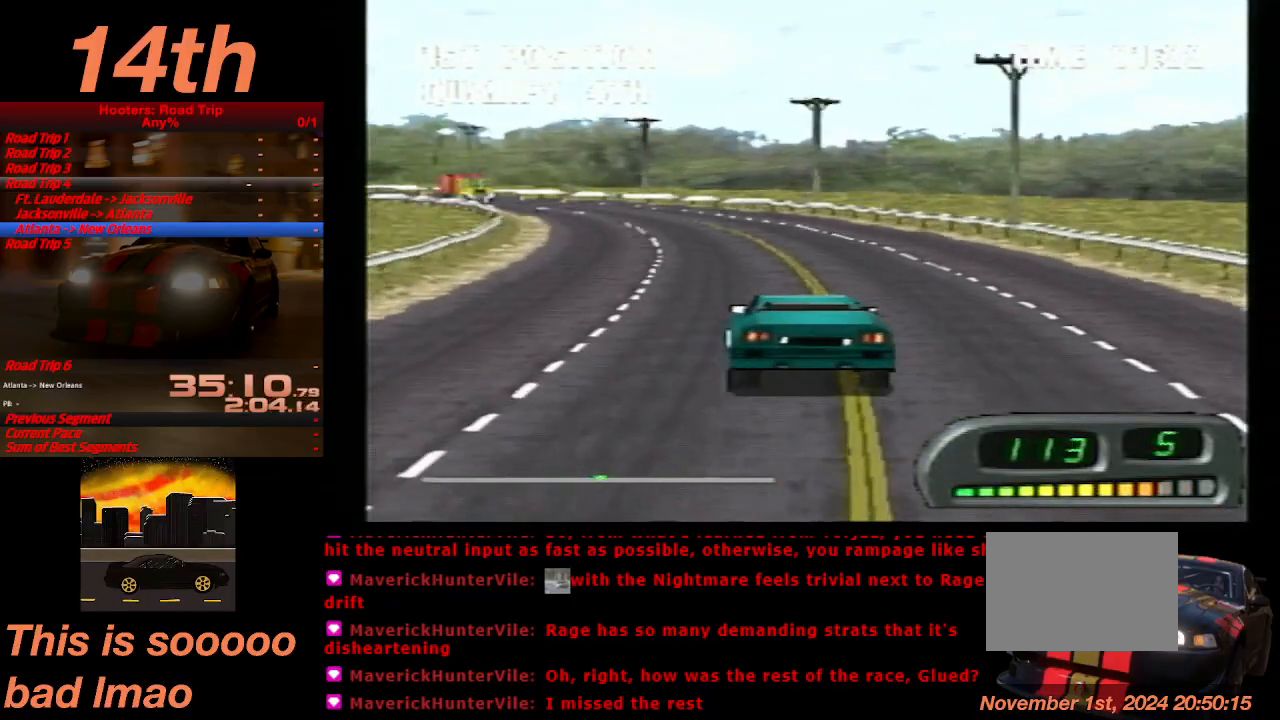
{"buttons": ["CROSS"], "left_stick": "center", "events": [[33, "DPAD_LEFT", "down"], [167, "DPAD_LEFT", "up"], [267, "DPAD_LEFT", "down"], [467, "DPAD_LEFT", "up"]]}
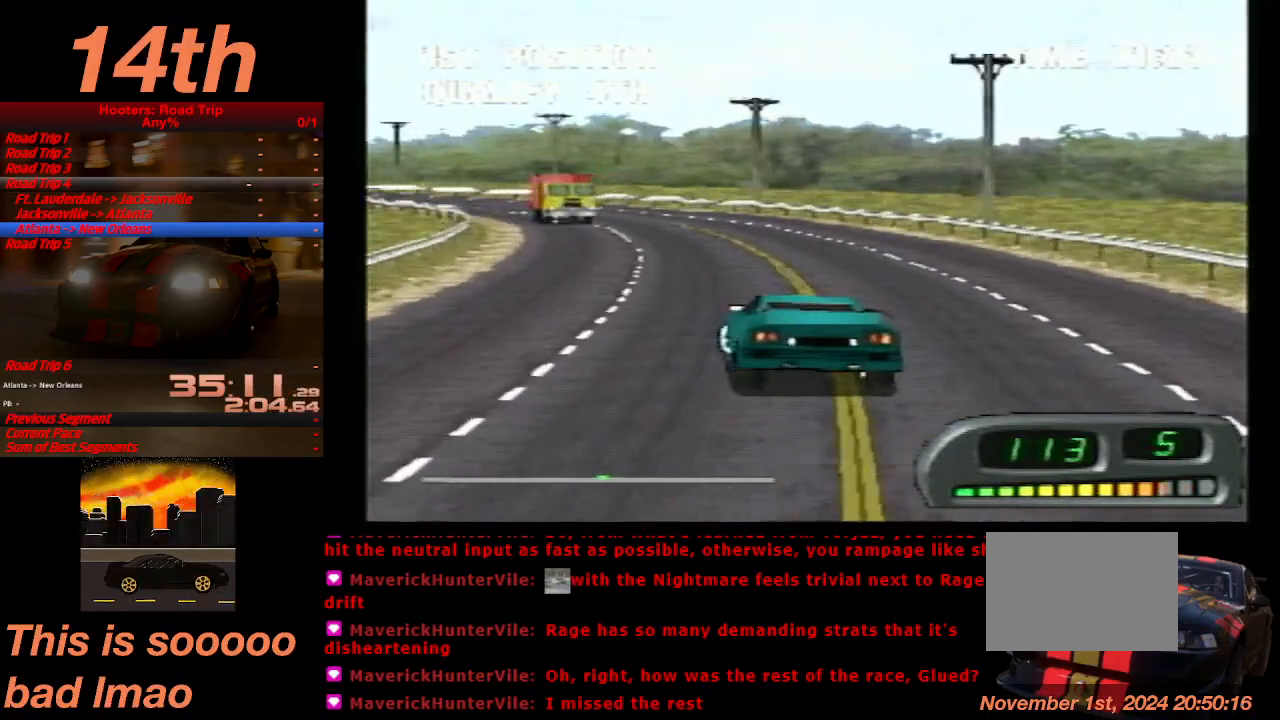
{"buttons": ["CROSS", "DPAD_LEFT"], "left_stick": "center", "events": [[267, "DPAD_RIGHT", "down"], [333, "DPAD_RIGHT", "up"], [467, "DPAD_LEFT", "down"]]}